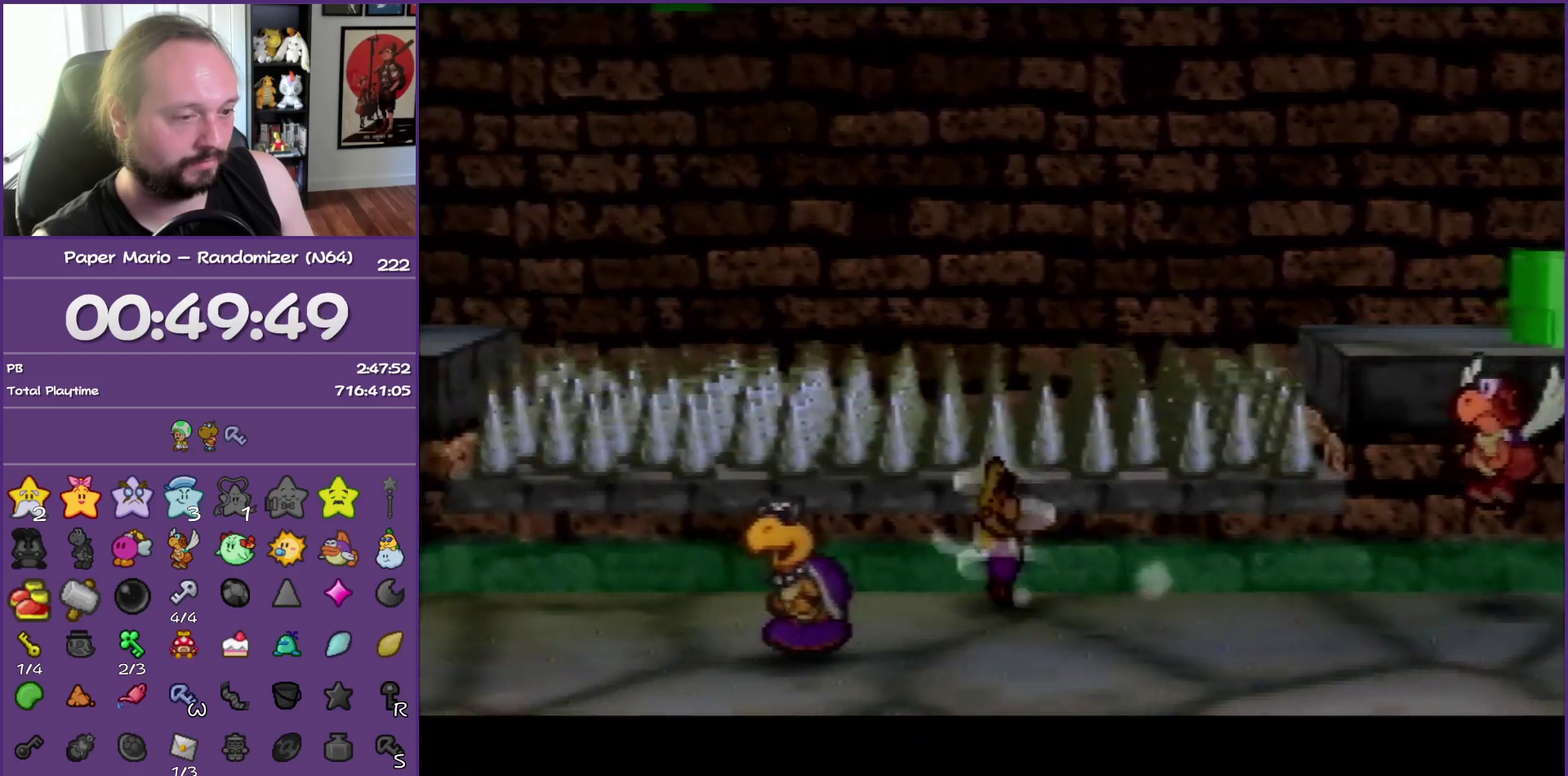
Gameplay with a controller (Nintendo layout); each line is a JSON object with the inputs held at the frame after it. "events" lists button and stick changes between this image and that frame as [ms after this image, input, new state], when the widget could be followed in between. This overlay highlights the sticks when they move; stick clicks (L3) are not distinguishable. Not read: L3 R3.
{"buttons": ["A", "Z"], "left_stick": "left", "events": [[500, "A", "down"]]}
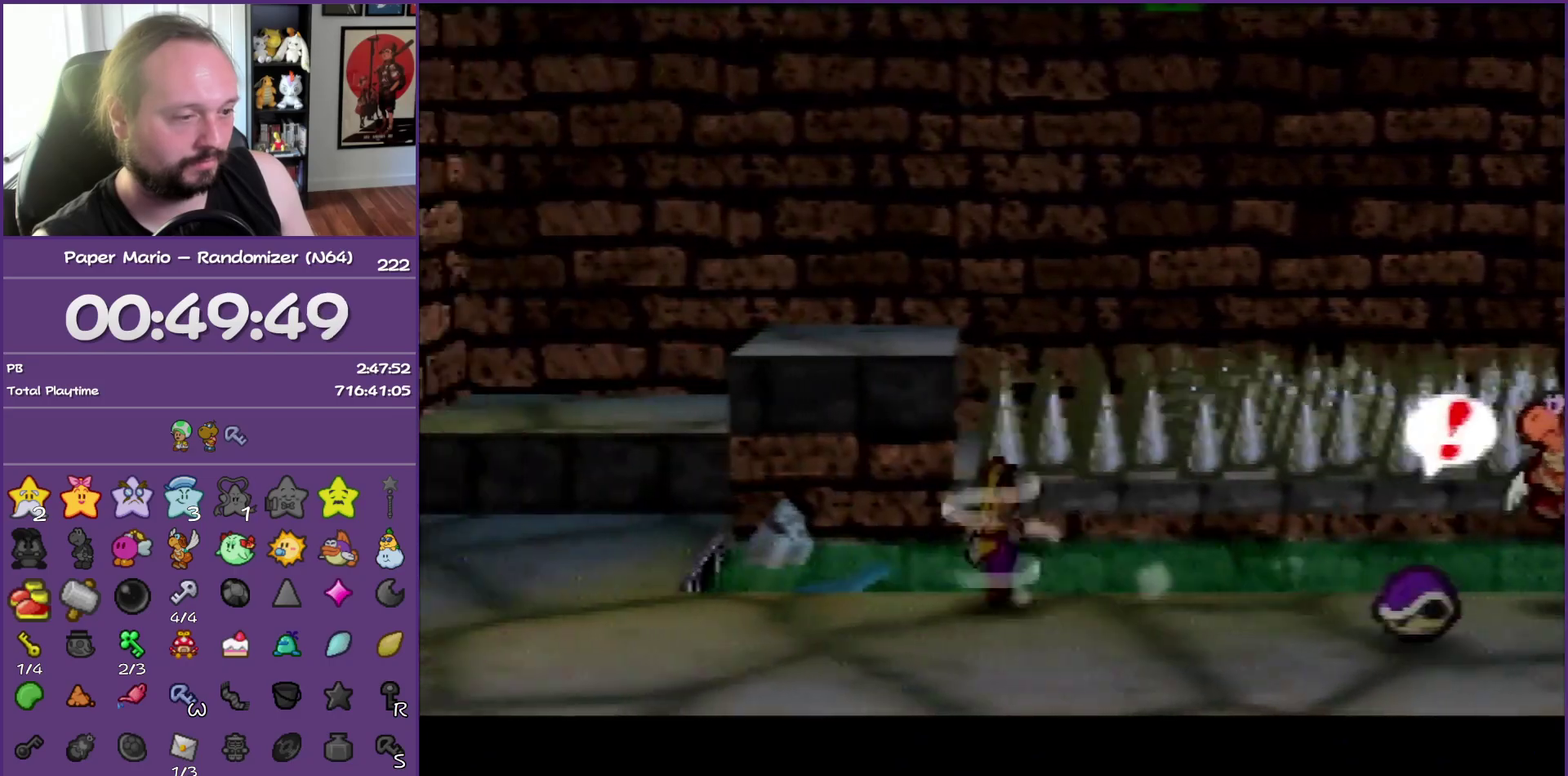
{"buttons": ["Z"], "left_stick": "up-left", "events": [[50, "Z", "up"], [100, "A", "up"], [133, "left_stick", "up-left"], [500, "Z", "down"]]}
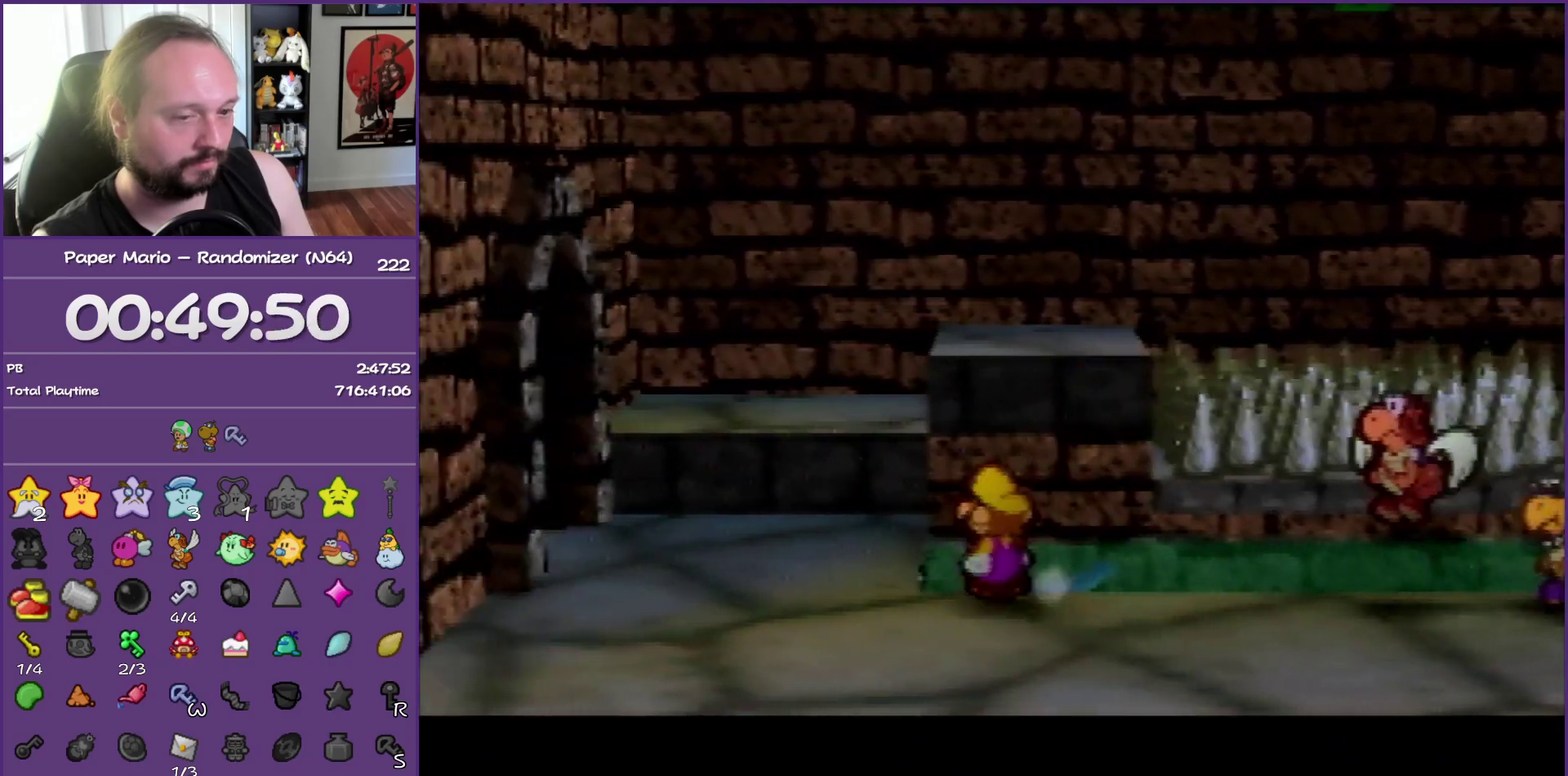
{"buttons": [], "left_stick": "left", "events": [[350, "left_stick", "left"], [417, "Z", "up"]]}
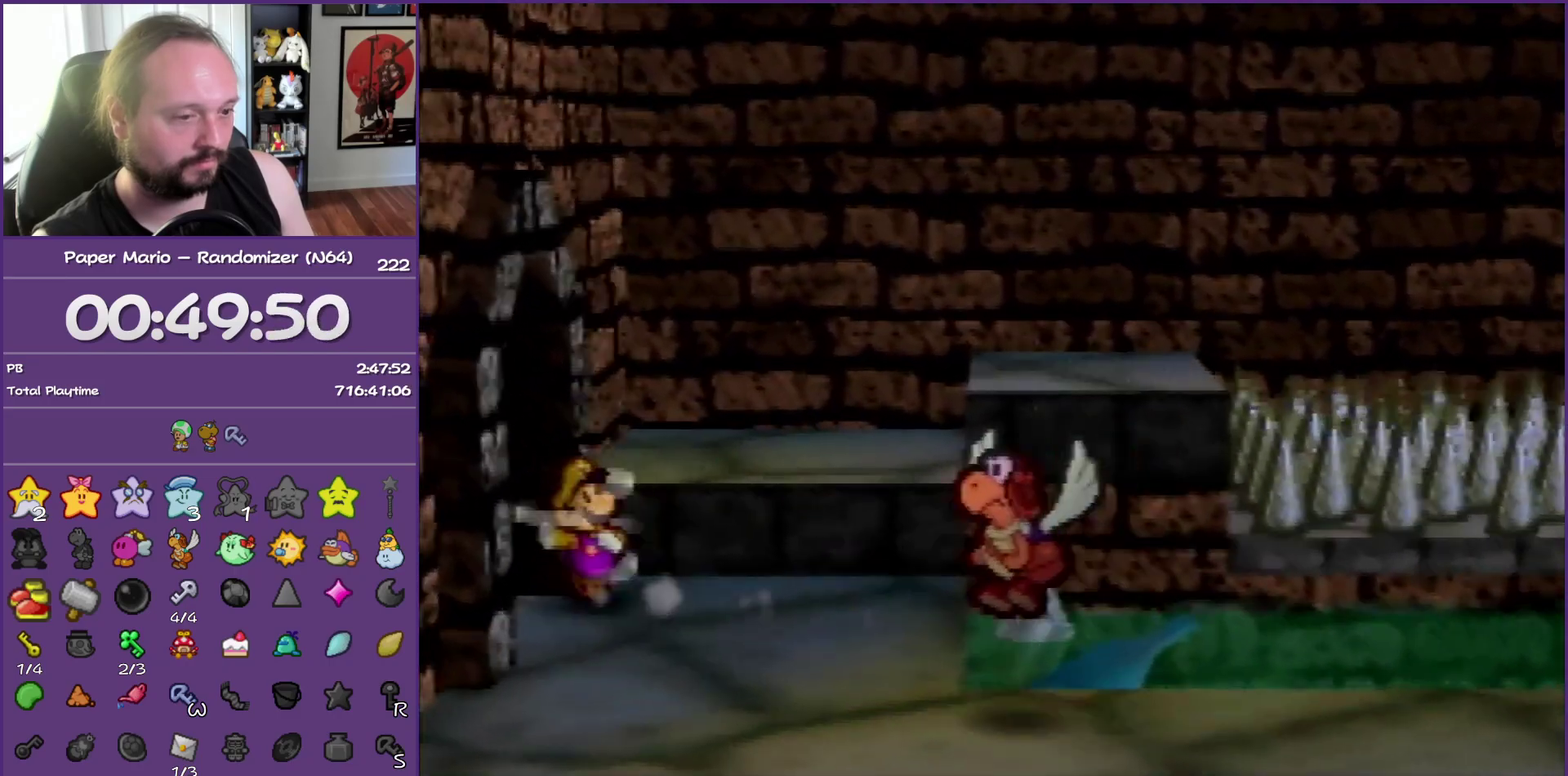
{"buttons": [], "left_stick": "left", "events": []}
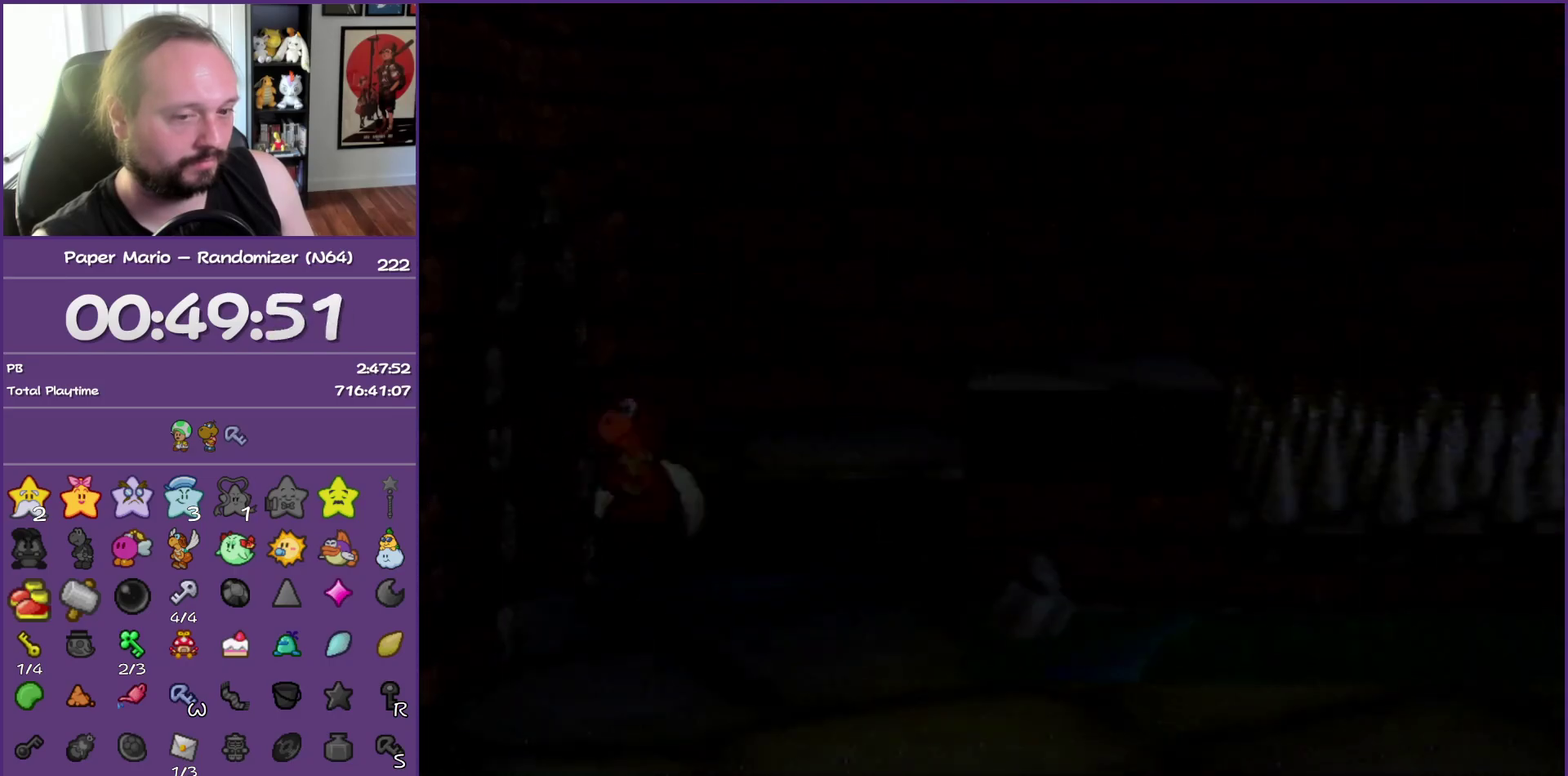
{"buttons": ["Z"], "left_stick": "left", "events": [[283, "Z", "down"], [383, "Z", "up"], [483, "Z", "down"]]}
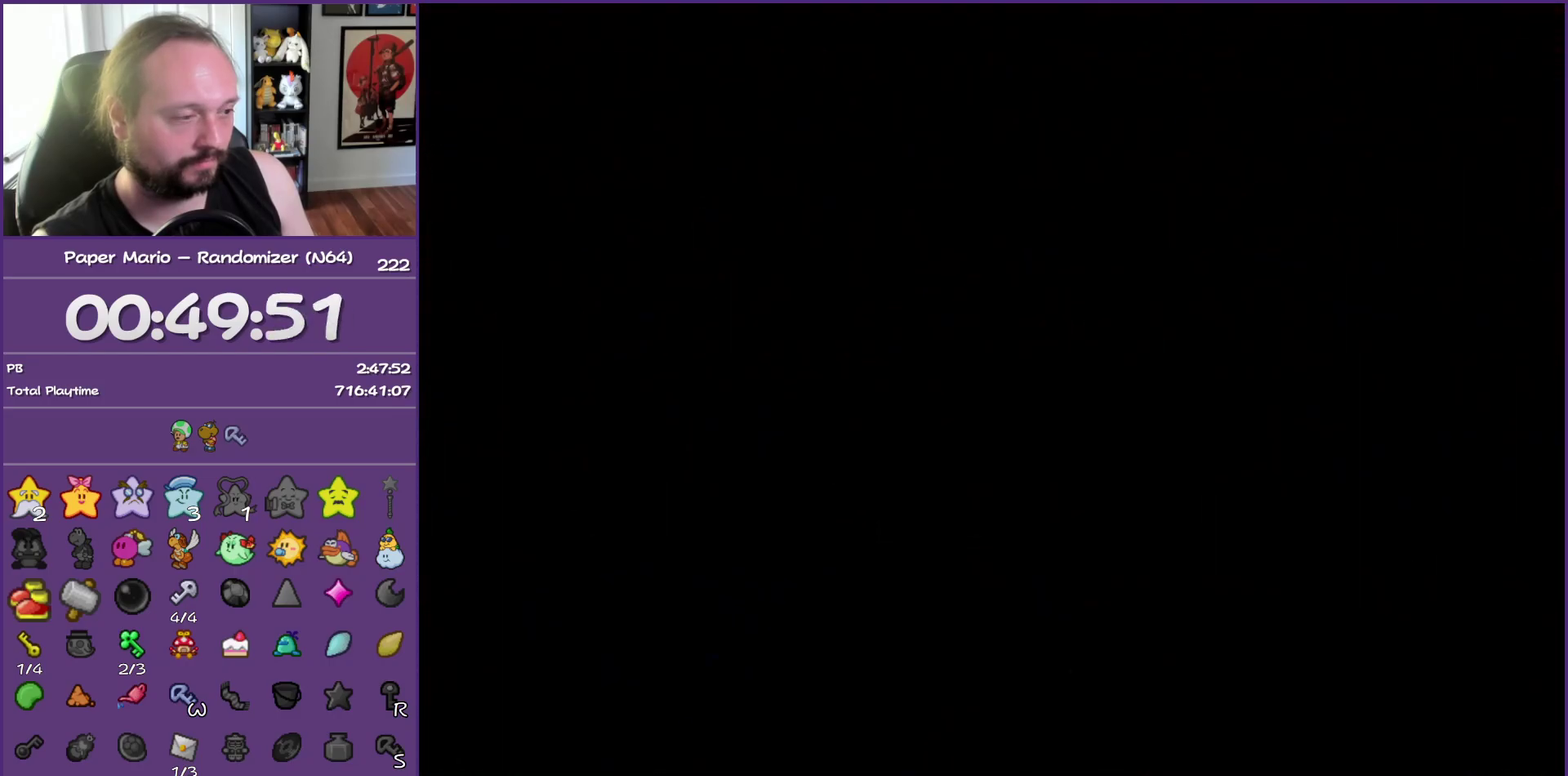
{"buttons": [], "left_stick": "left", "events": [[83, "Z", "up"], [133, "Z", "down"], [267, "Z", "up"], [350, "Z", "down"], [450, "Z", "up"]]}
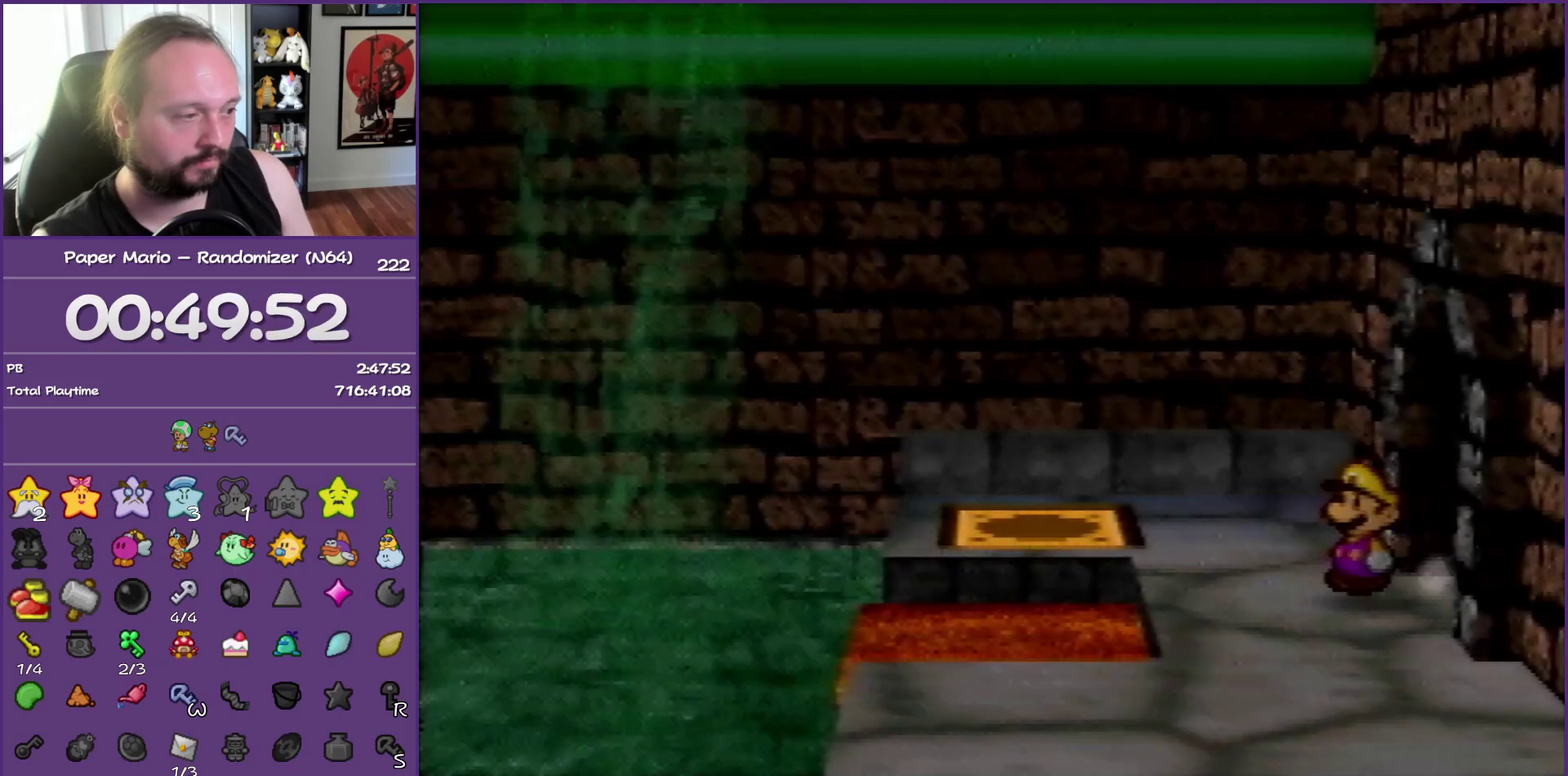
{"buttons": ["B"], "left_stick": "right", "events": [[50, "Z", "down"], [167, "Z", "up"], [233, "Z", "down"], [400, "Z", "up"], [417, "B", "down"], [417, "left_stick", "center"], [467, "left_stick", "right"]]}
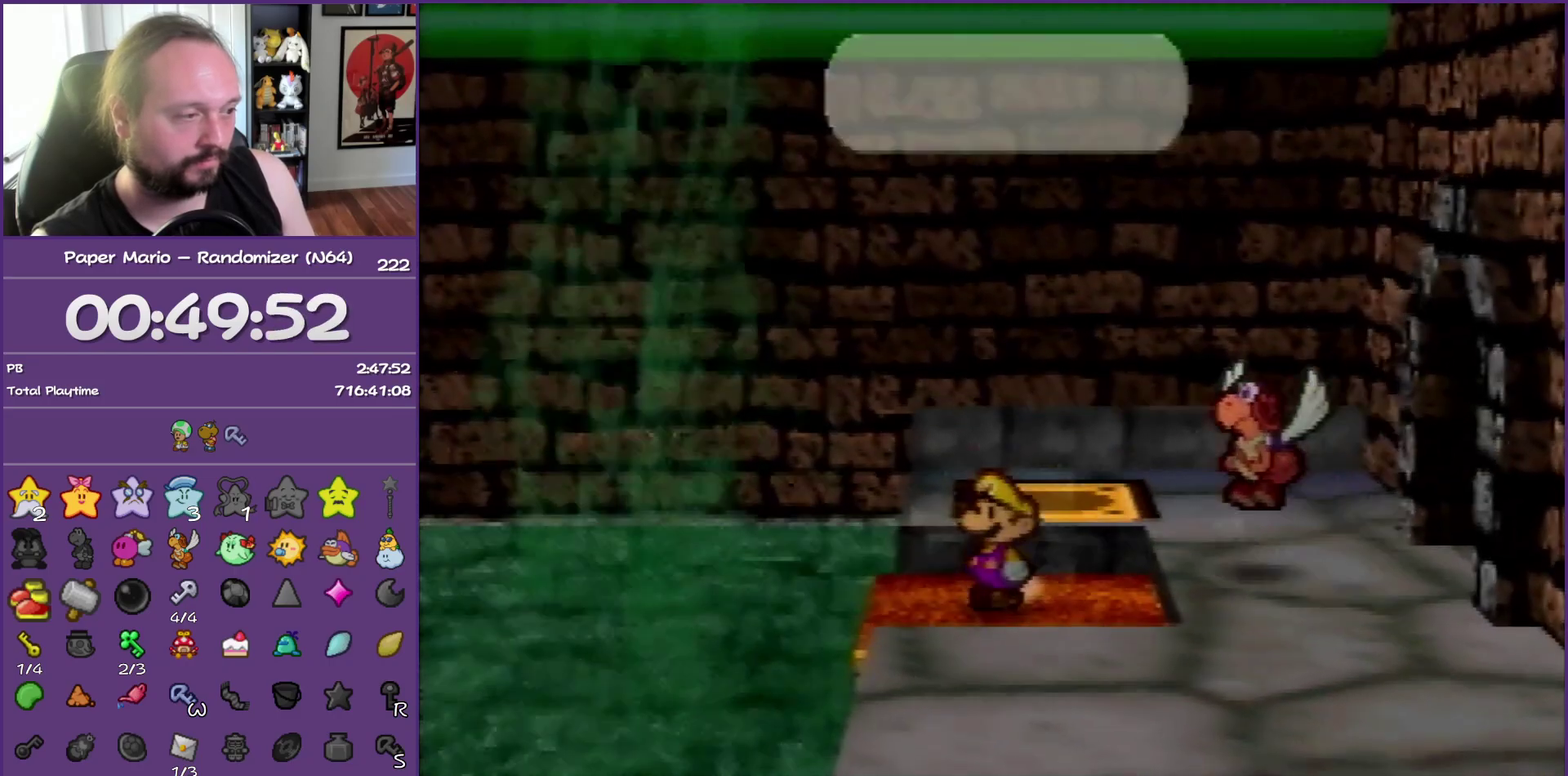
{"buttons": ["B"], "left_stick": "center", "events": [[233, "left_stick", "center"]]}
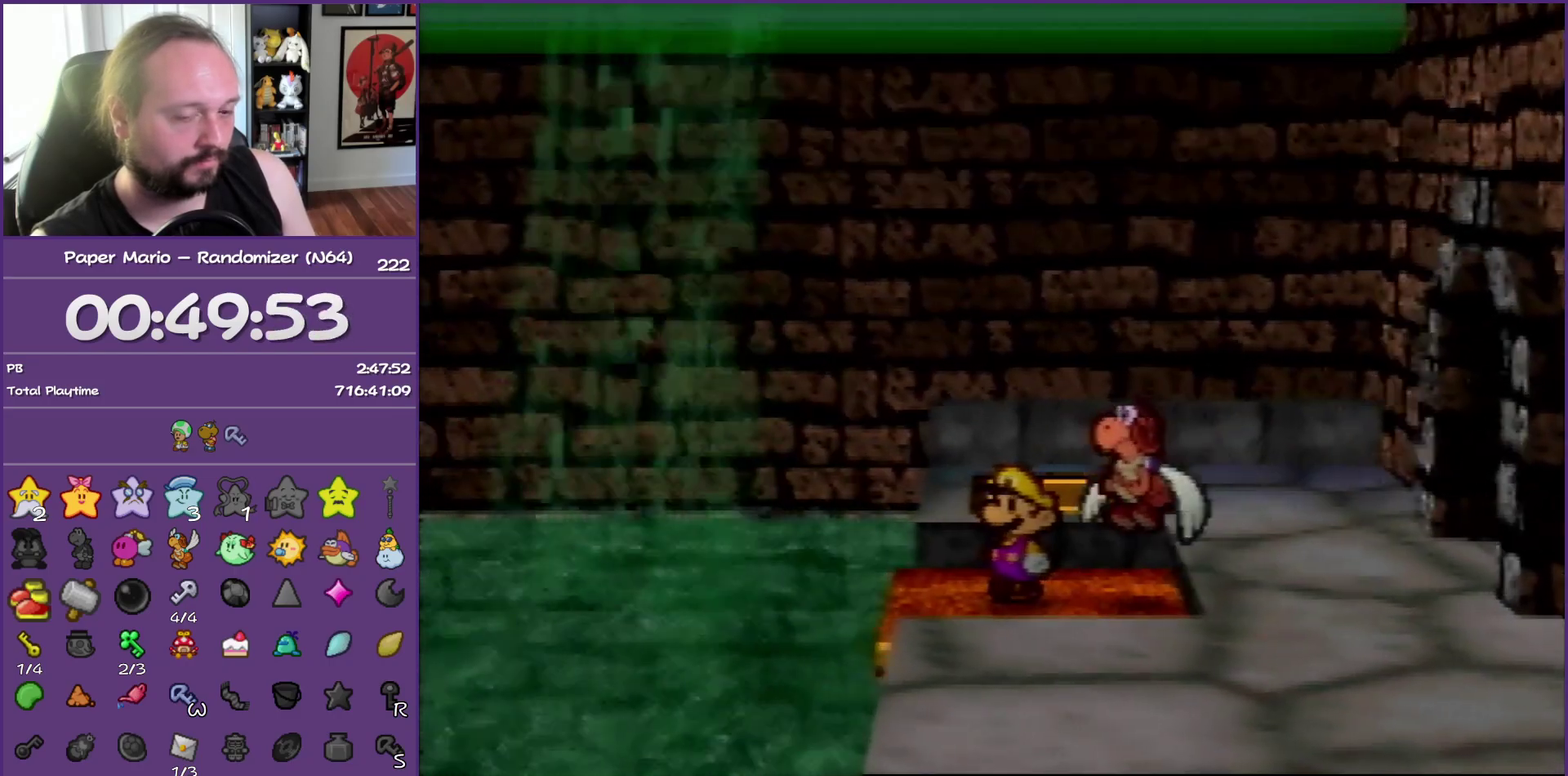
{"buttons": ["B"], "left_stick": "center", "events": []}
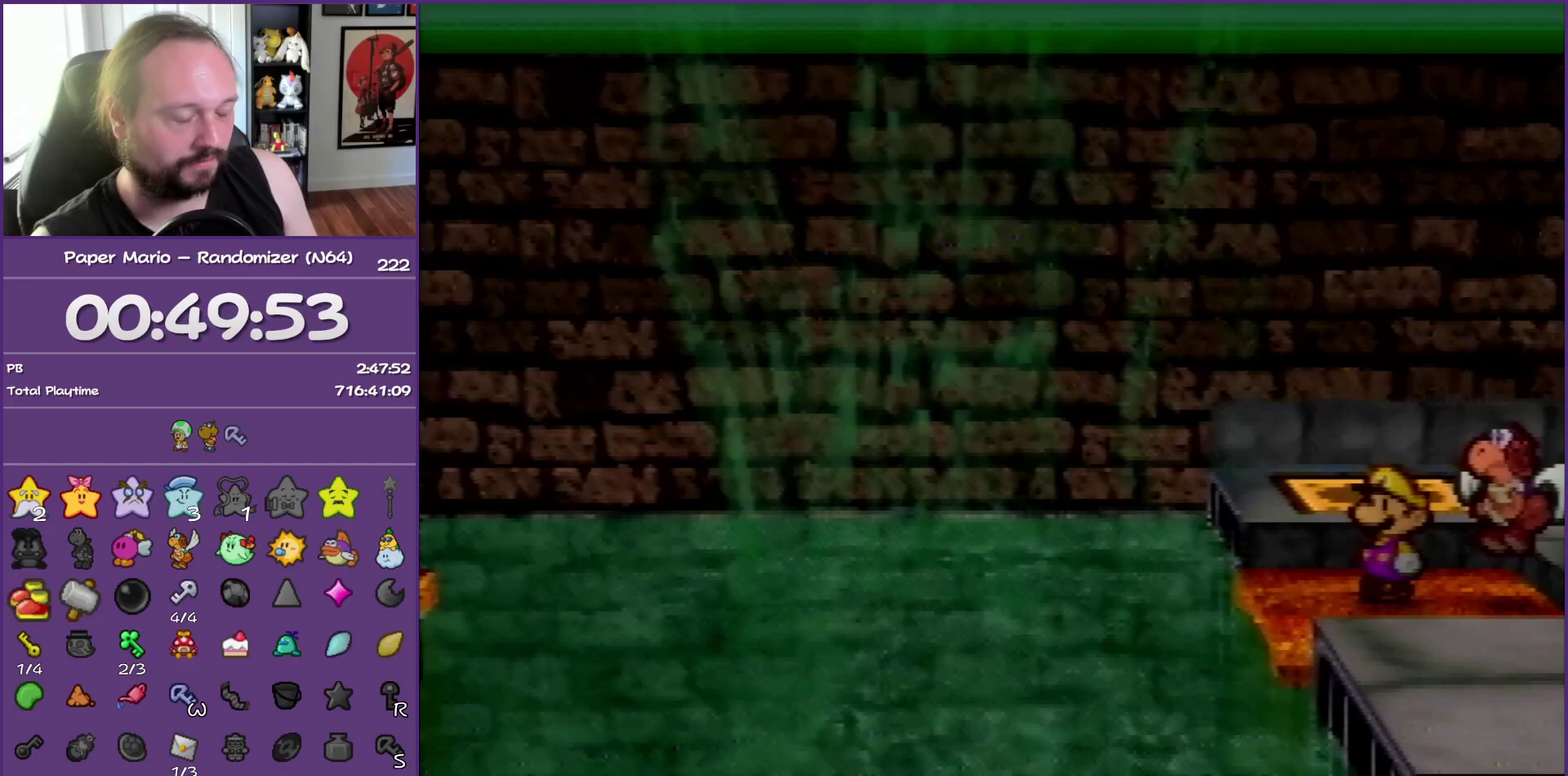
{"buttons": ["B"], "left_stick": "center", "events": []}
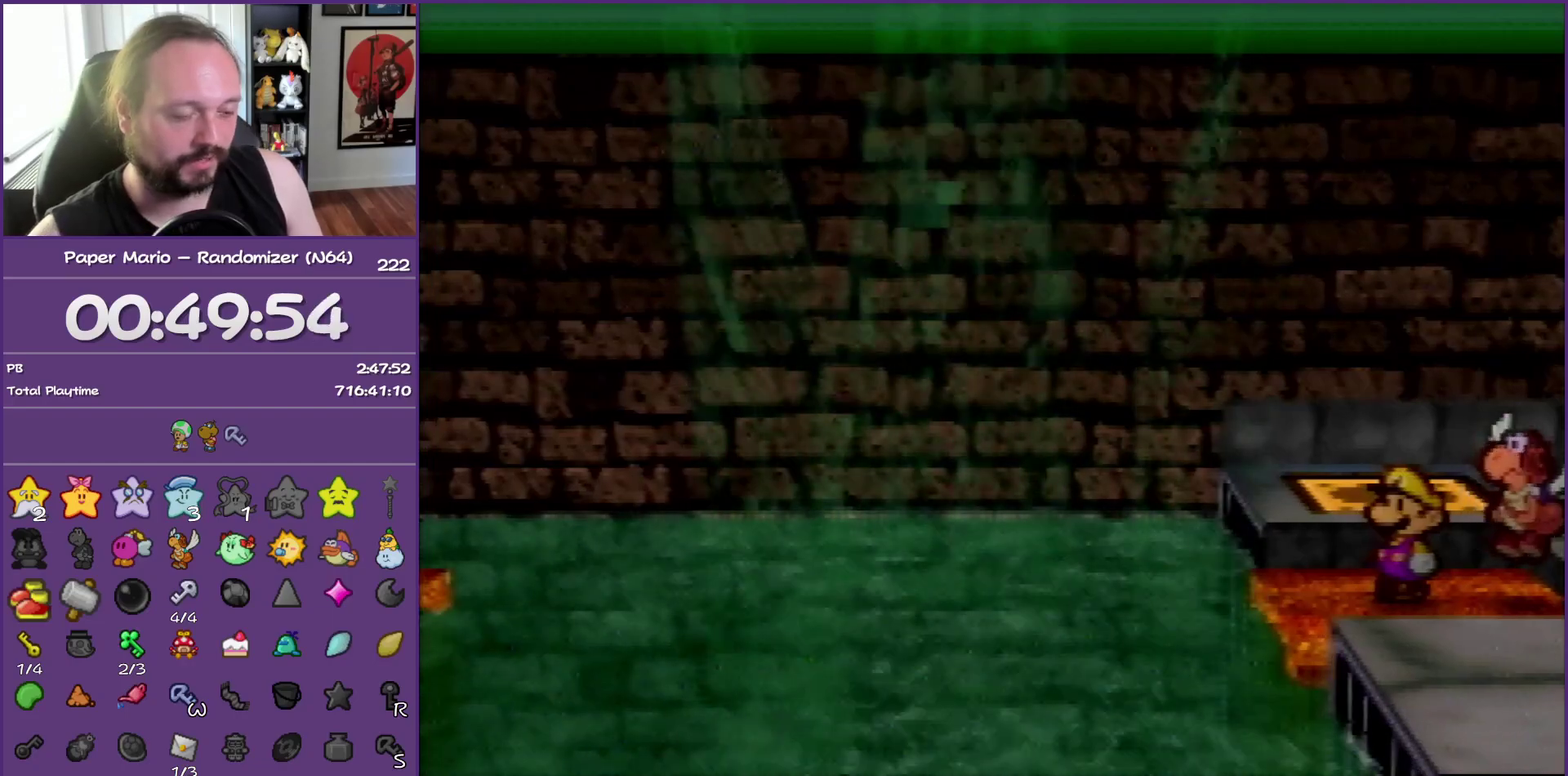
{"buttons": ["B"], "left_stick": "center", "events": []}
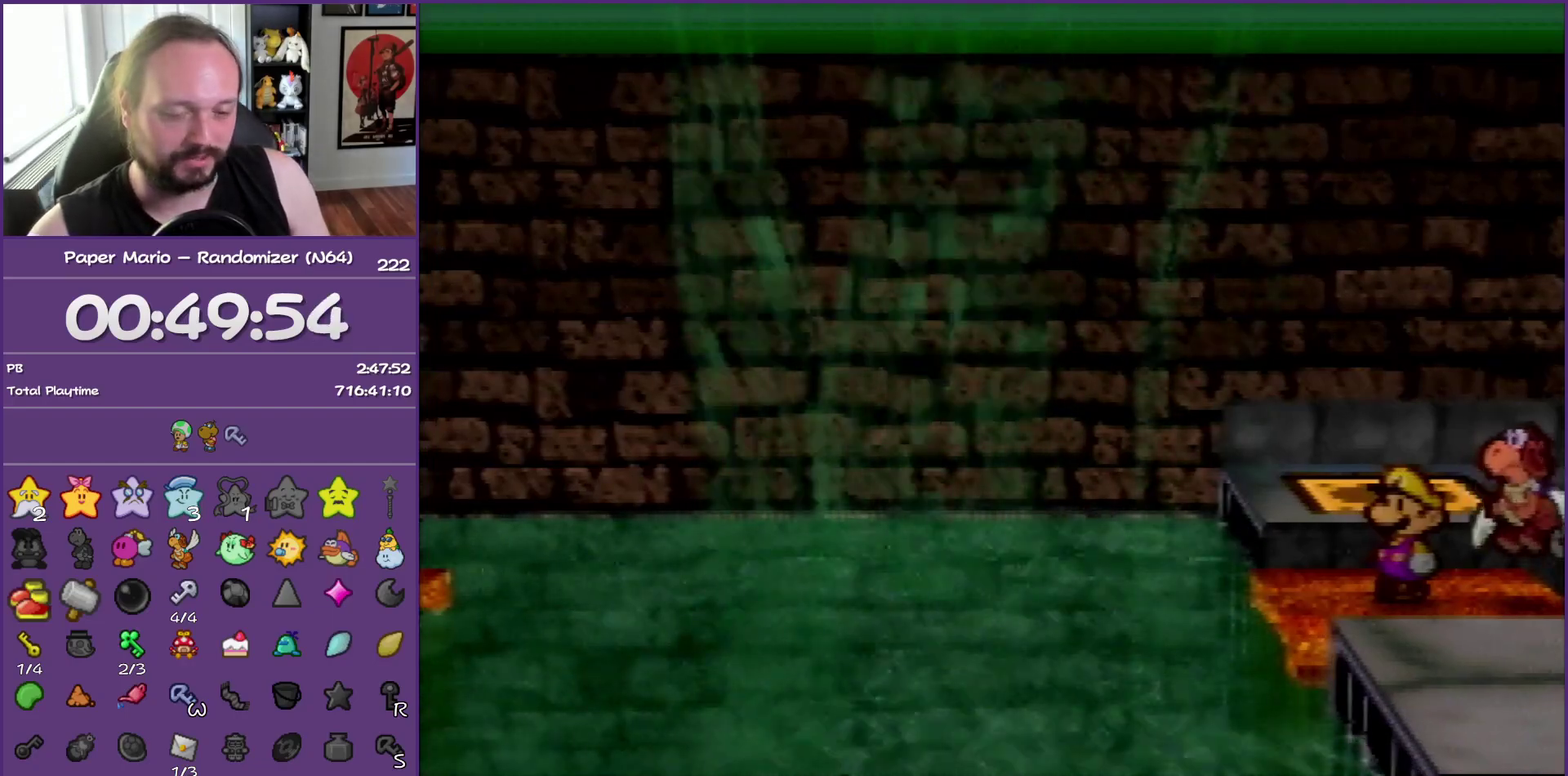
{"buttons": ["B"], "left_stick": "center", "events": []}
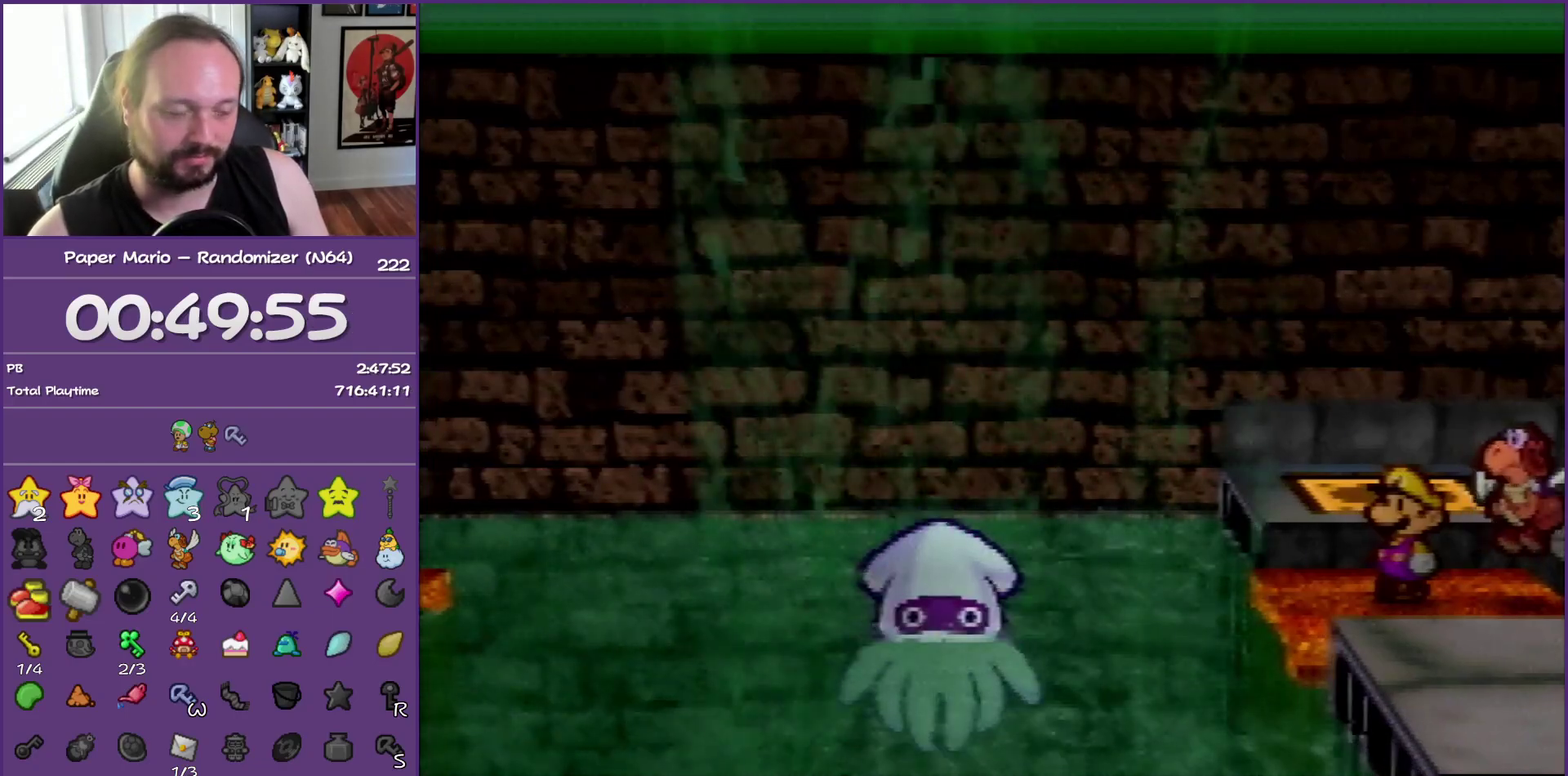
{"buttons": ["B"], "left_stick": "center", "events": []}
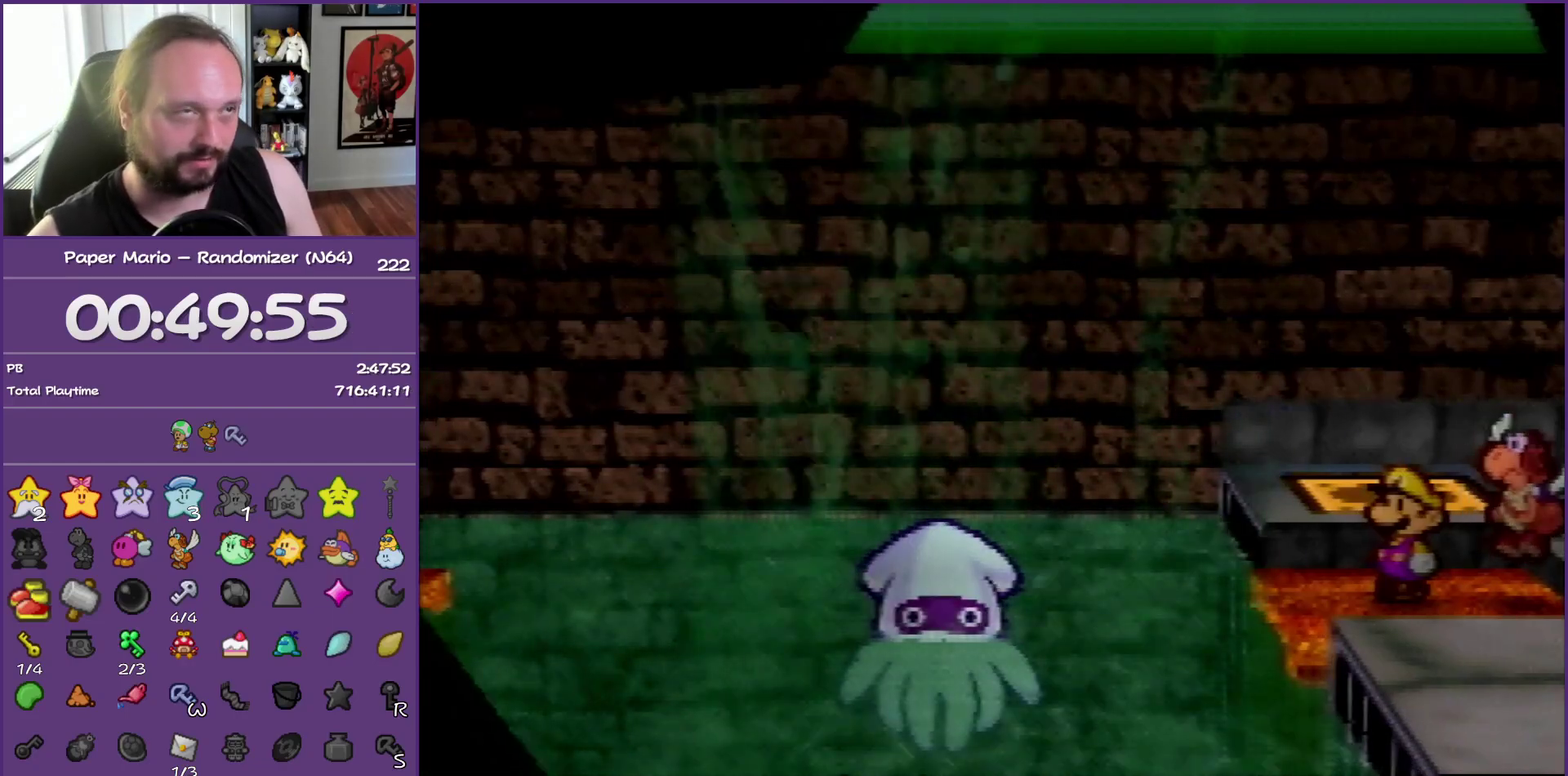
{"buttons": ["B"], "left_stick": "center", "events": []}
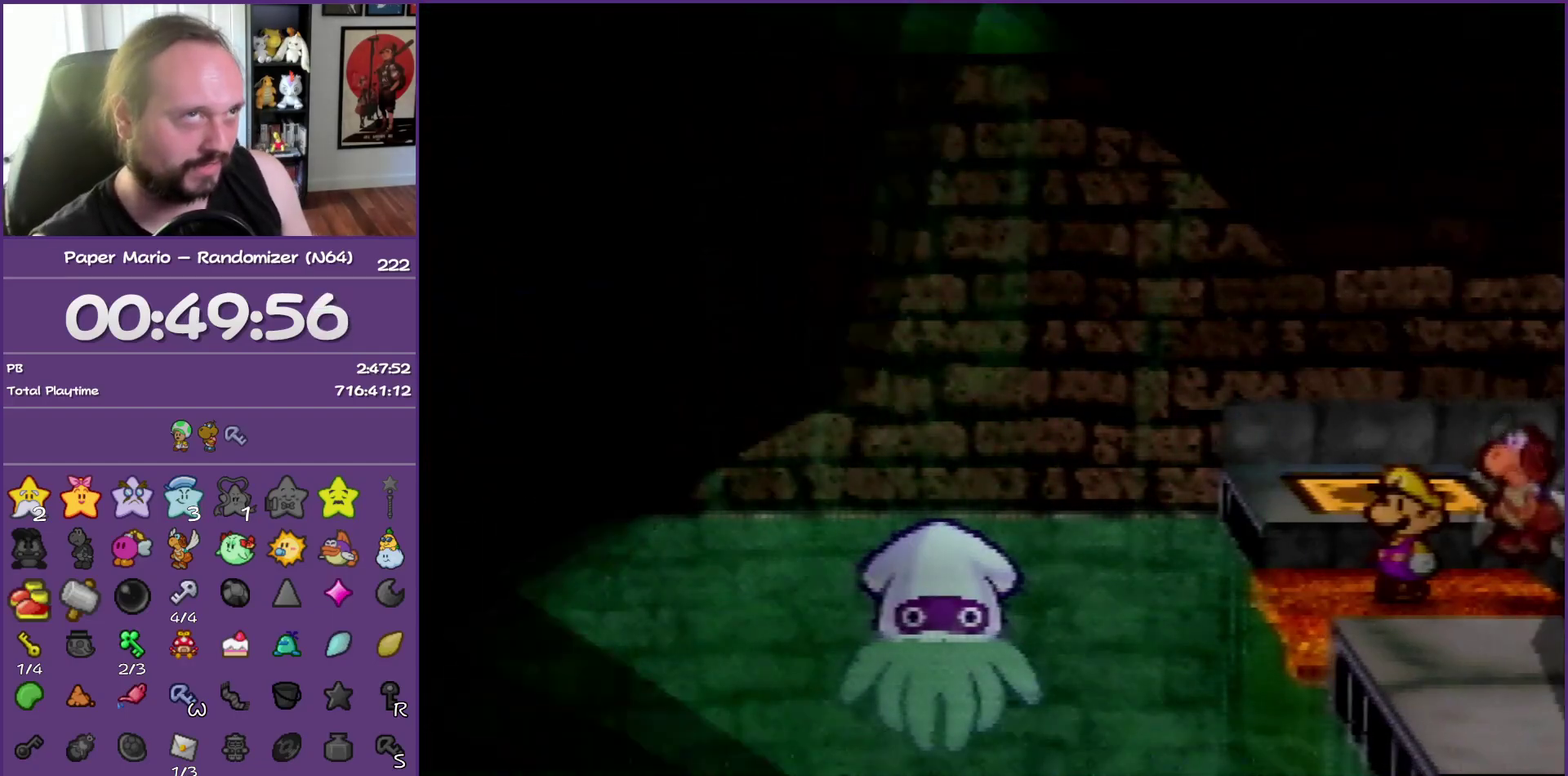
{"buttons": ["B"], "left_stick": "center", "events": []}
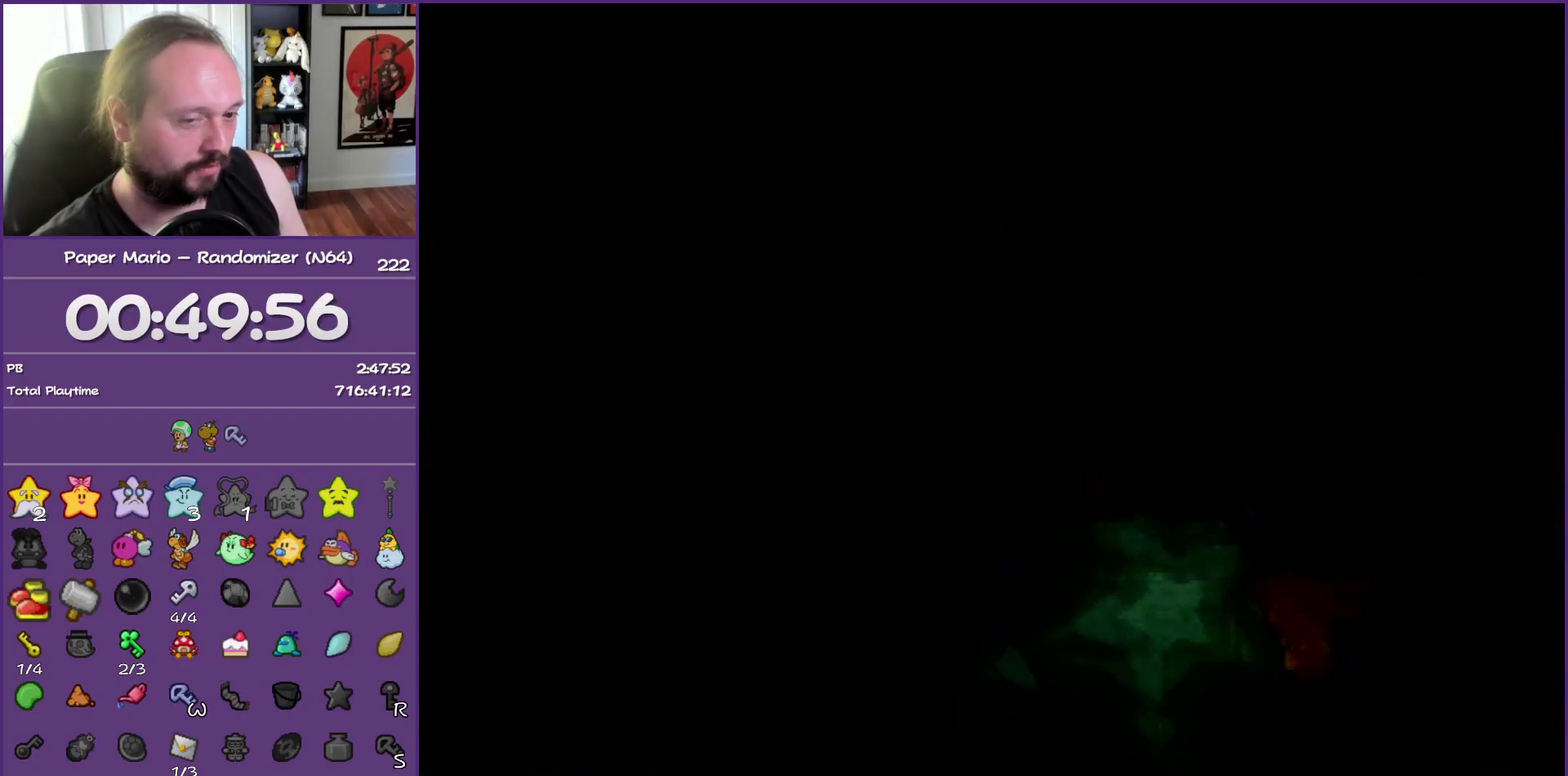
{"buttons": ["B"], "left_stick": "center", "events": []}
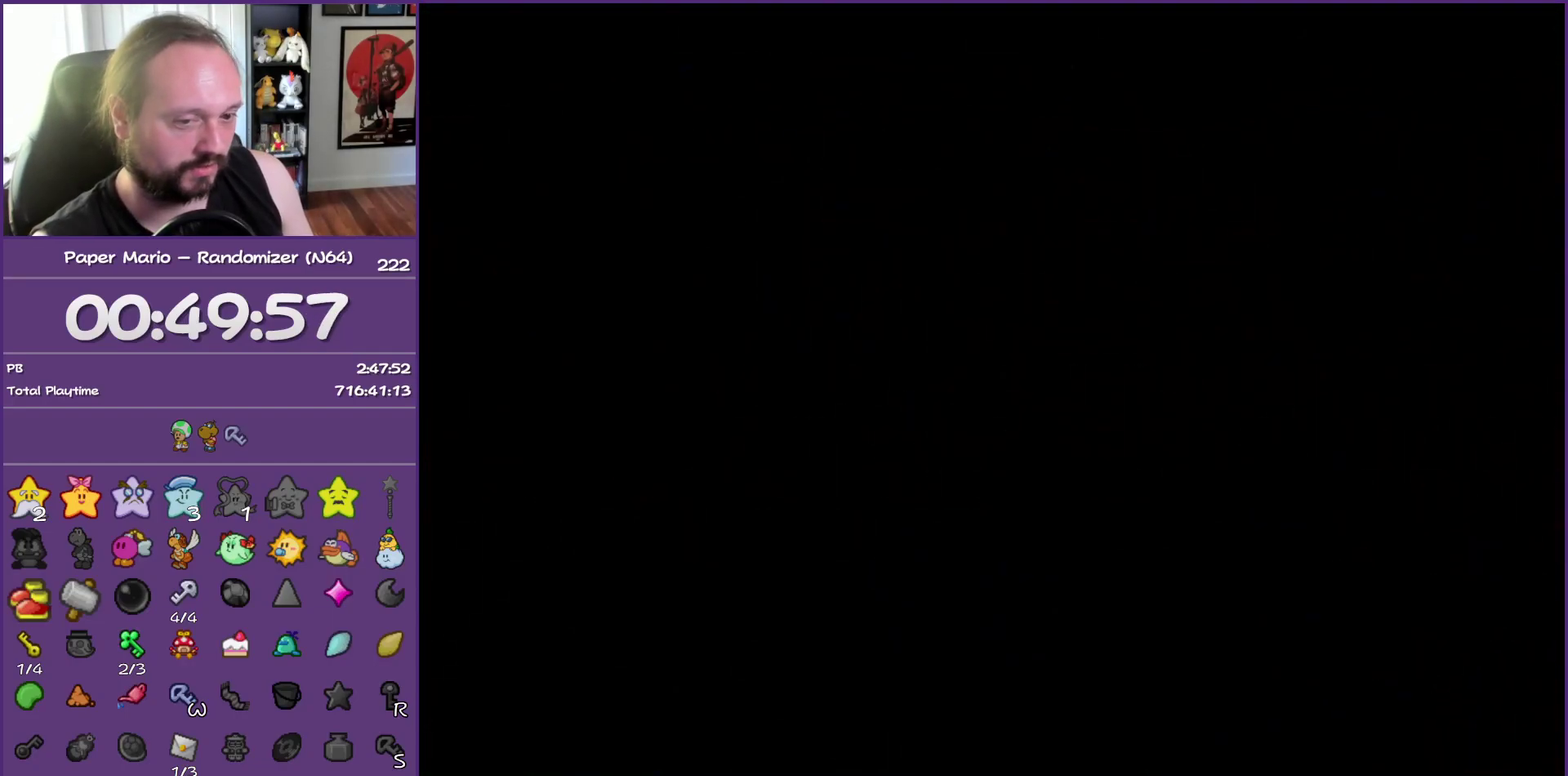
{"buttons": ["B"], "left_stick": "center", "events": []}
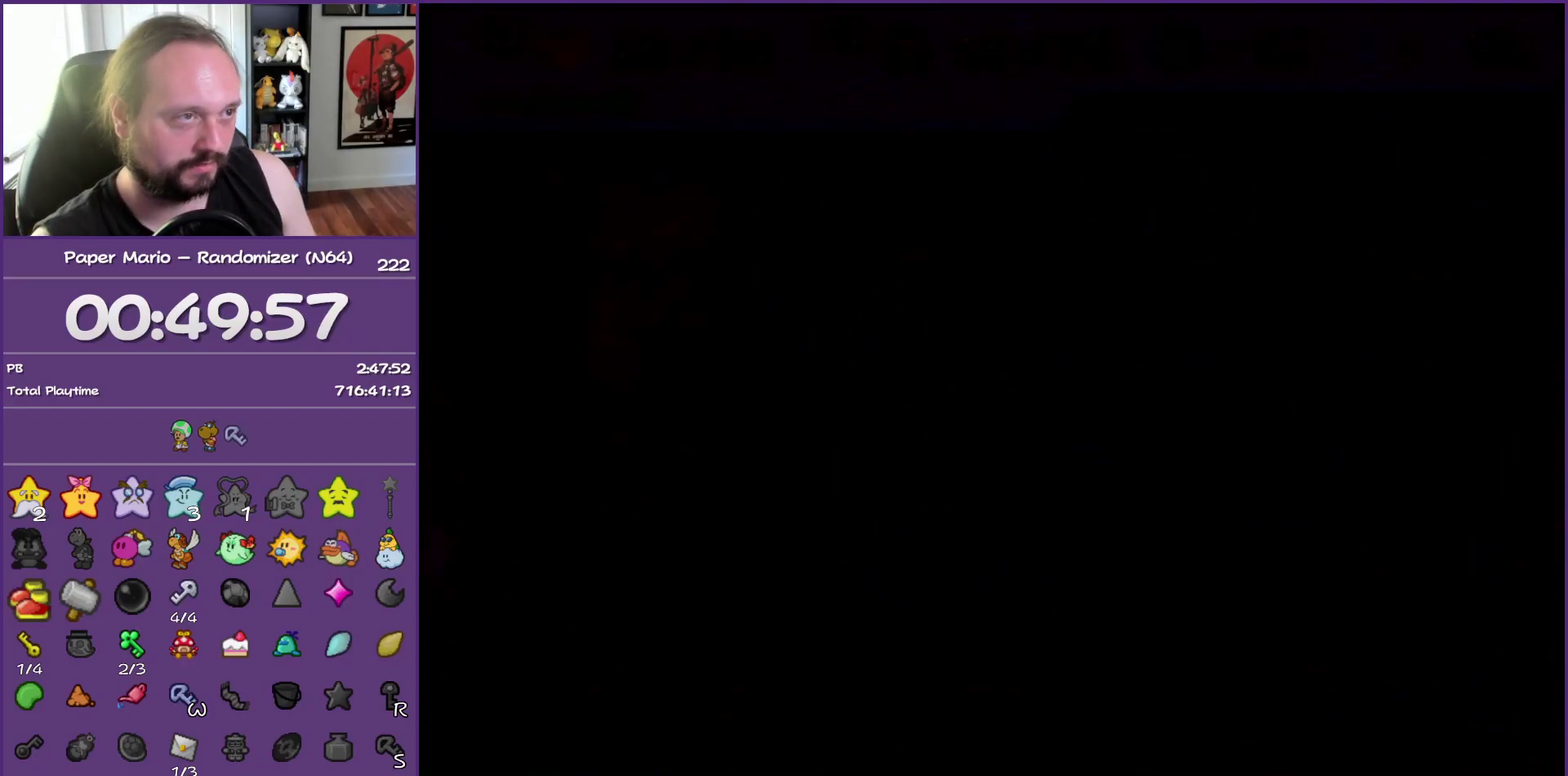
{"buttons": ["B"], "left_stick": "center", "events": []}
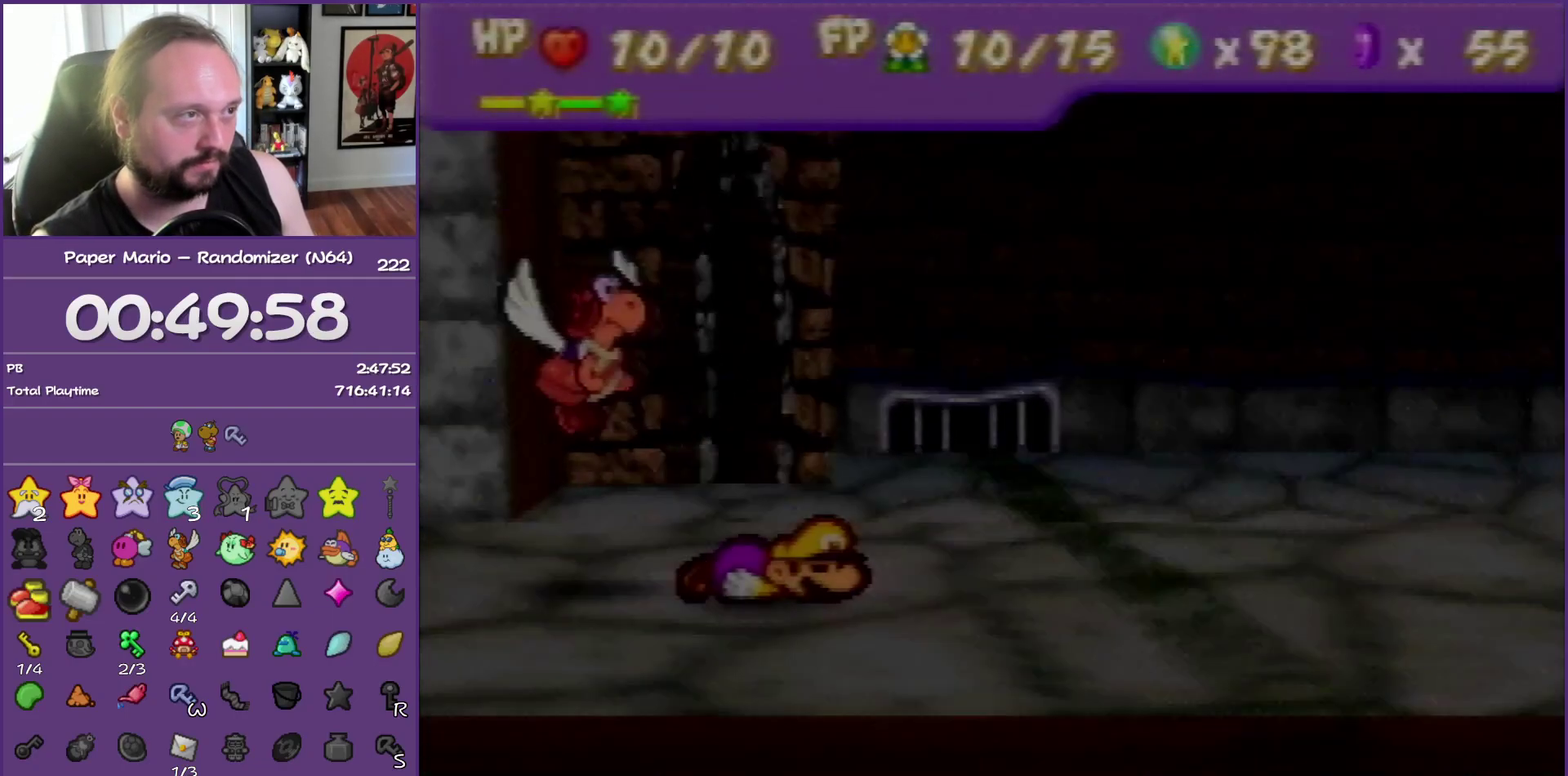
{"buttons": ["B"], "left_stick": "center", "events": []}
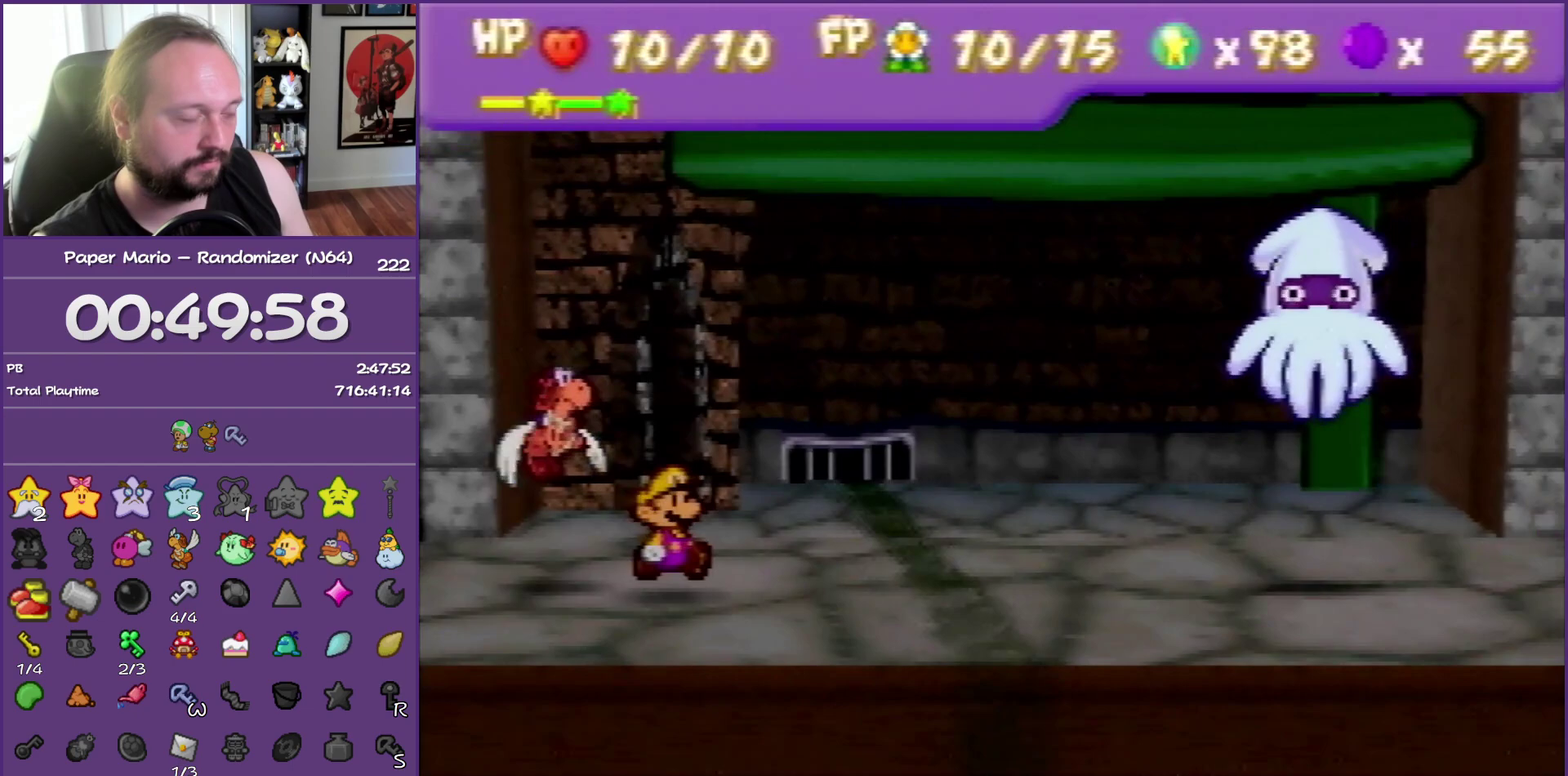
{"buttons": ["B"], "left_stick": "center", "events": []}
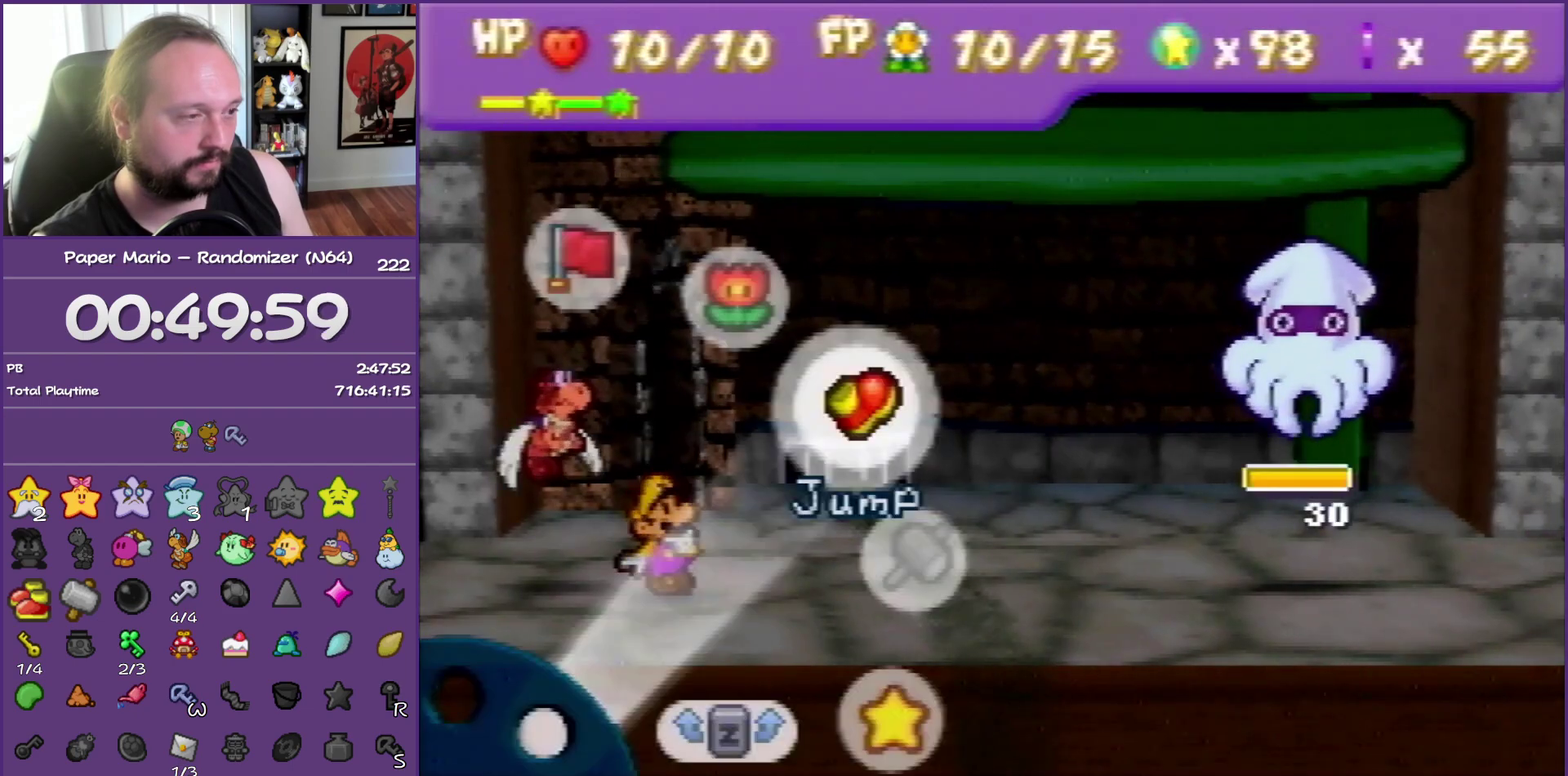
{"buttons": [], "left_stick": "center", "events": [[17, "B", "up"], [150, "A", "down"], [250, "A", "up"], [300, "left_stick", "down"], [467, "left_stick", "center"]]}
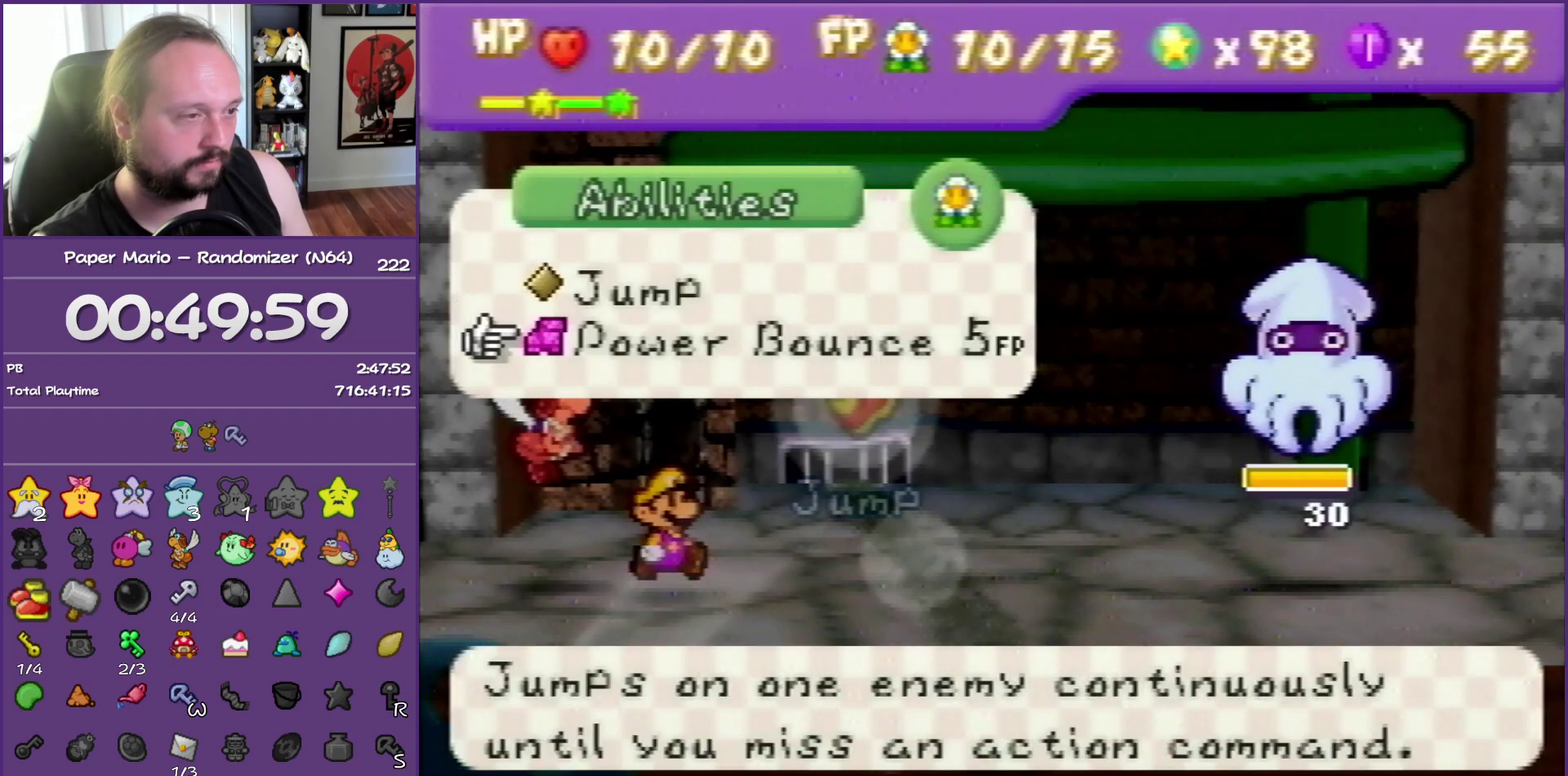
{"buttons": [], "left_stick": "center", "events": [[67, "A", "down"], [167, "A", "up"], [233, "A", "down"], [333, "A", "up"]]}
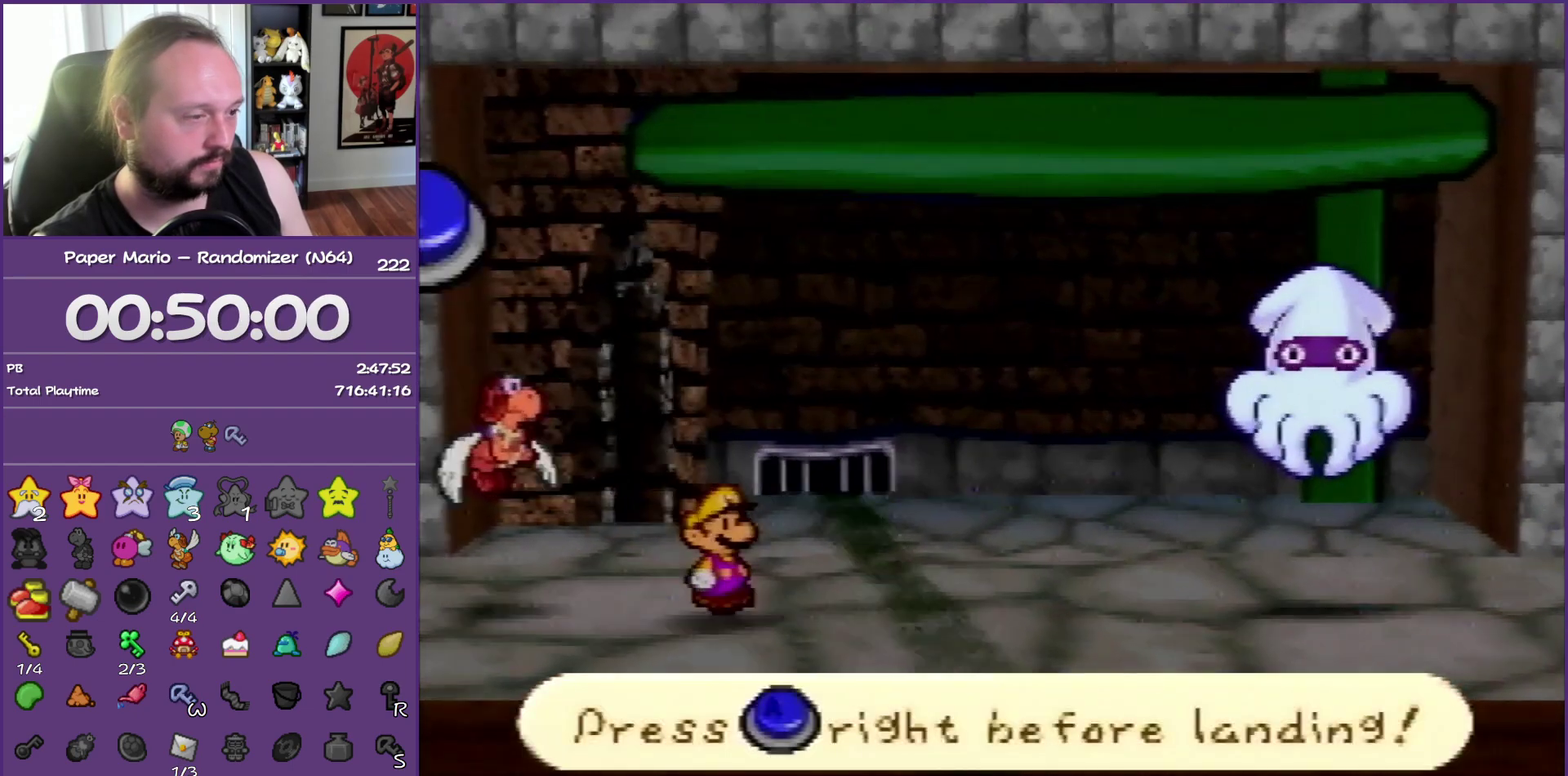
{"buttons": ["A"], "left_stick": "center", "events": [[417, "A", "down"]]}
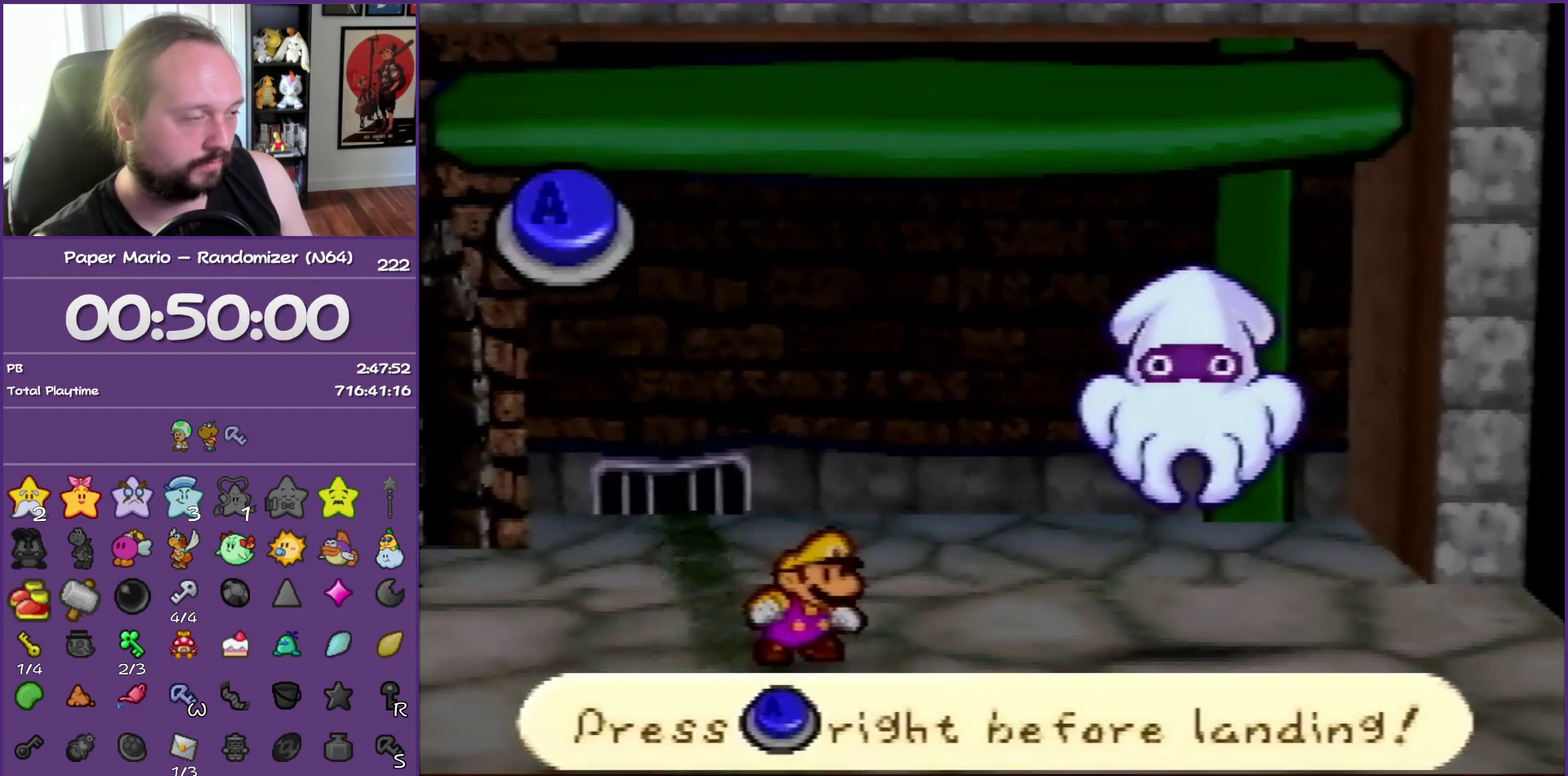
{"buttons": [], "left_stick": "center", "events": [[50, "A", "up"]]}
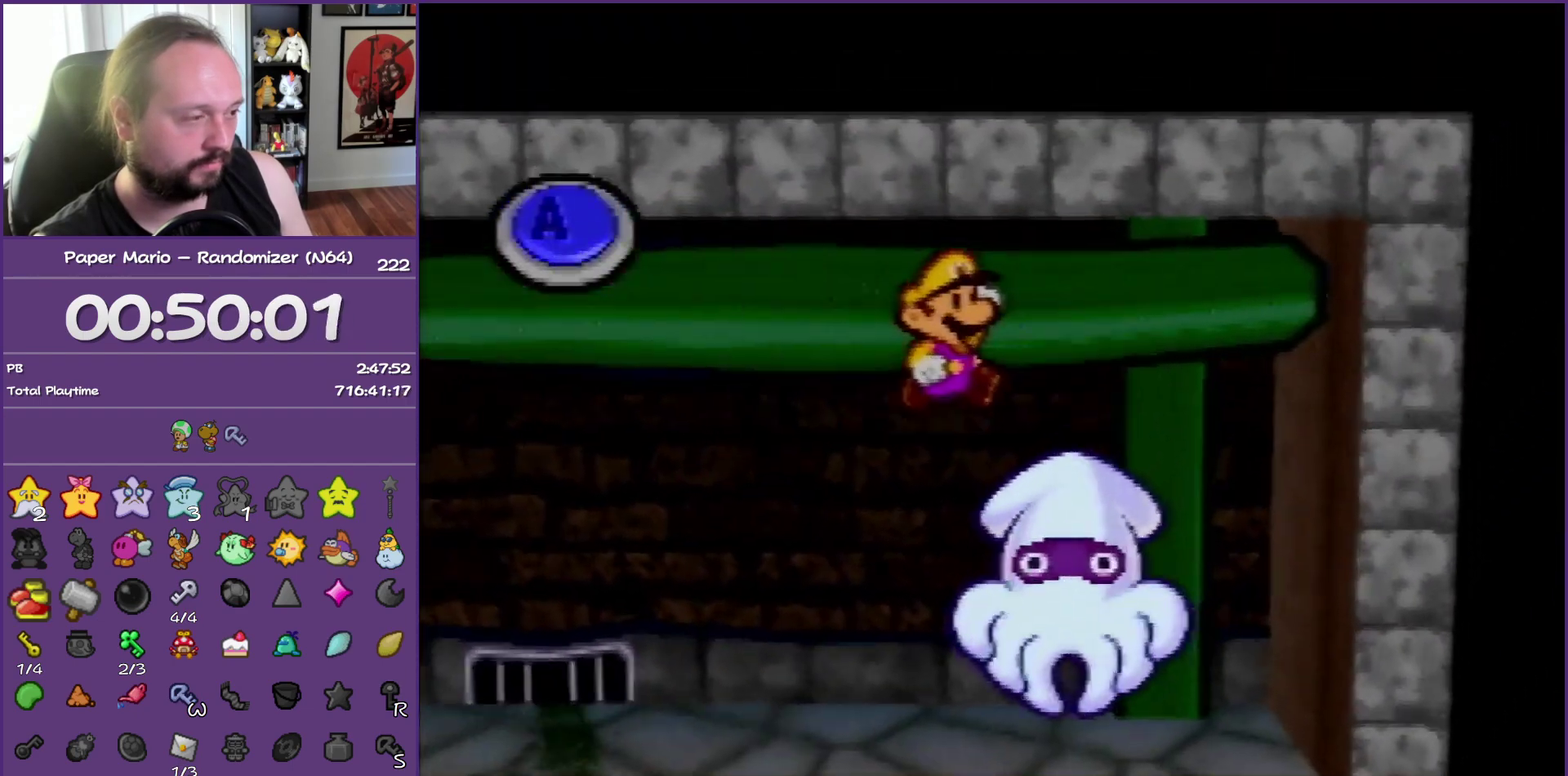
{"buttons": [], "left_stick": "center", "events": [[250, "A", "down"], [350, "A", "up"]]}
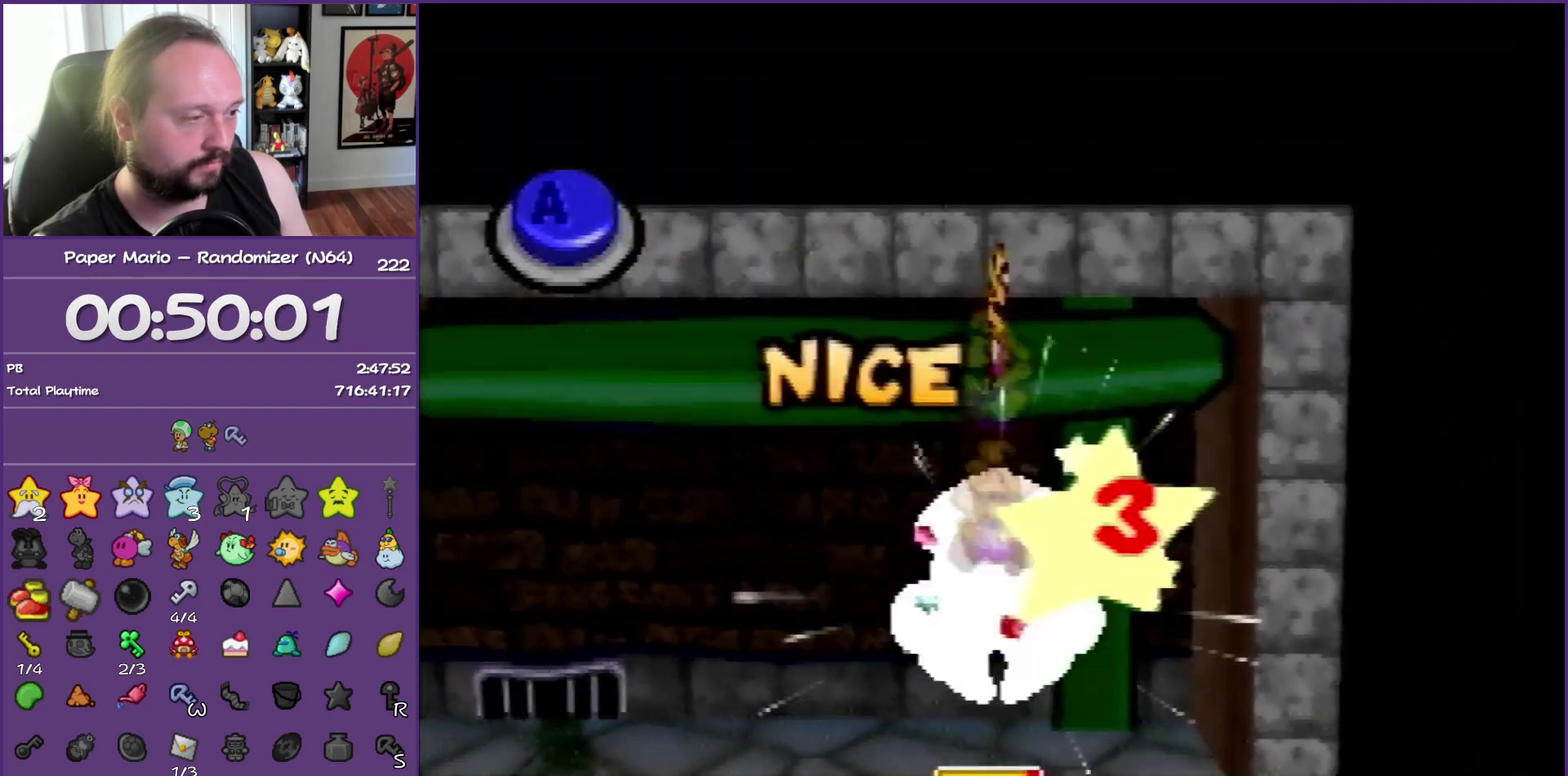
{"buttons": [], "left_stick": "center", "events": []}
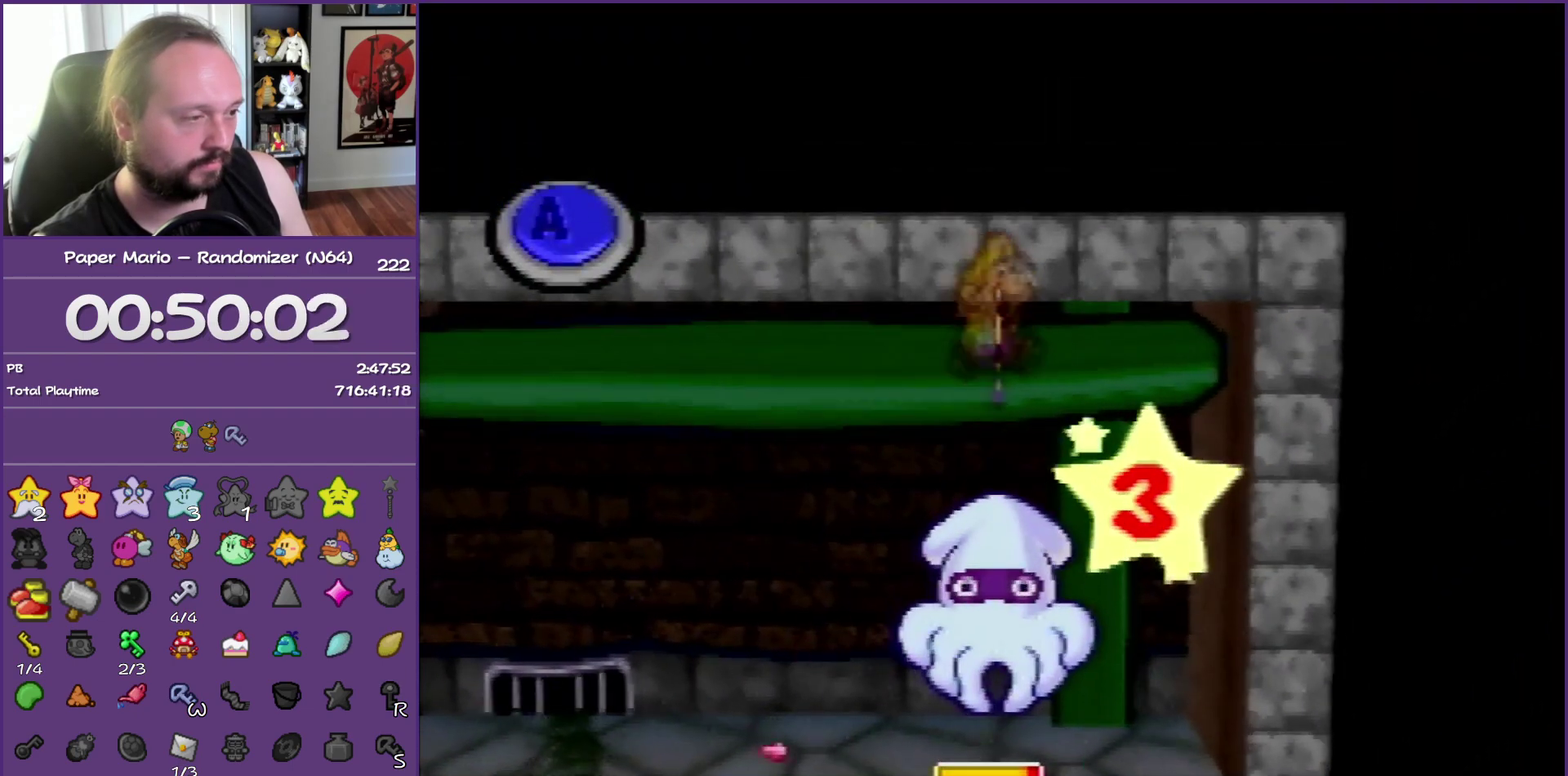
{"buttons": [], "left_stick": "center", "events": [[117, "A", "down"], [267, "A", "up"]]}
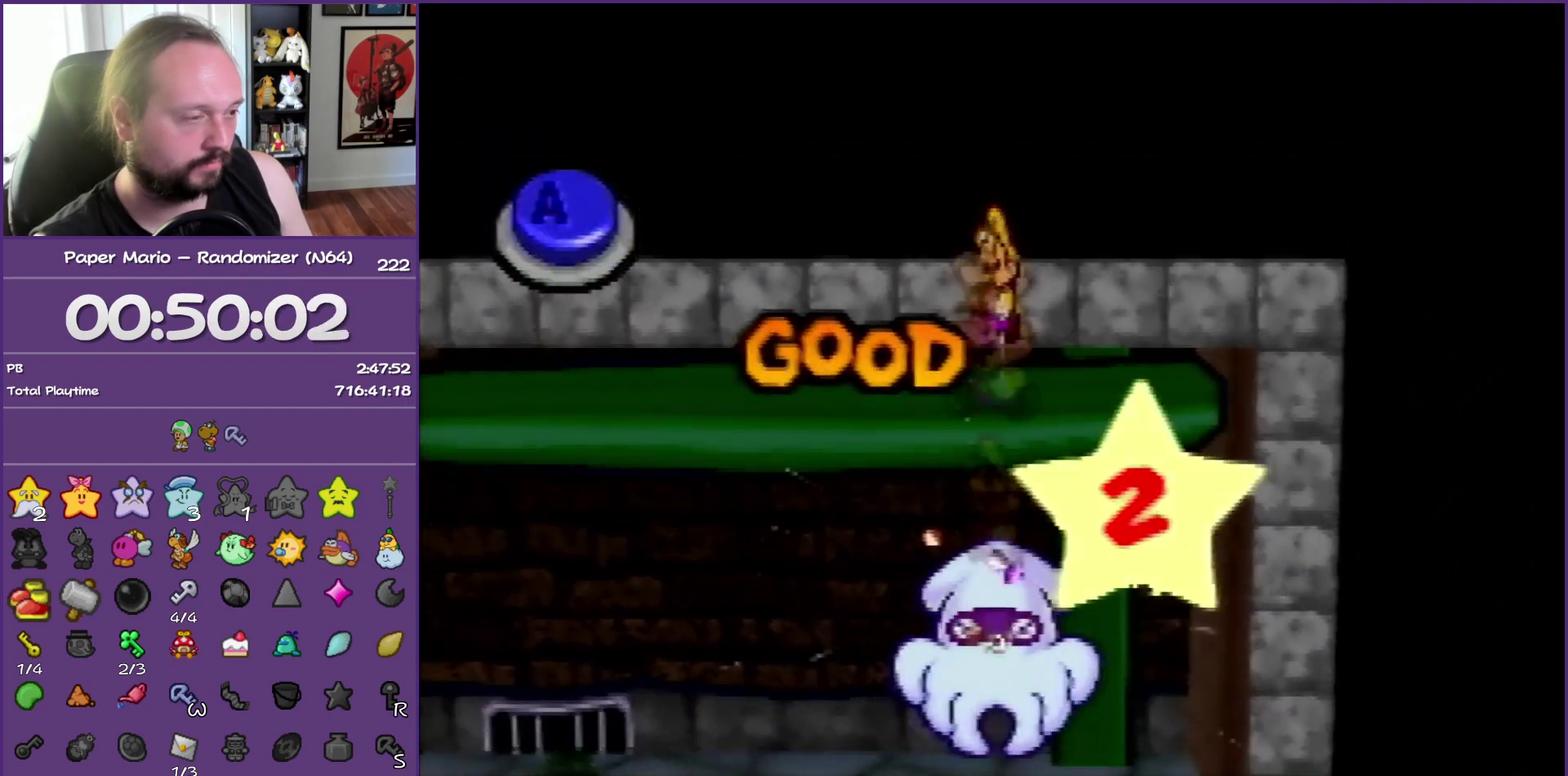
{"buttons": [], "left_stick": "center", "events": []}